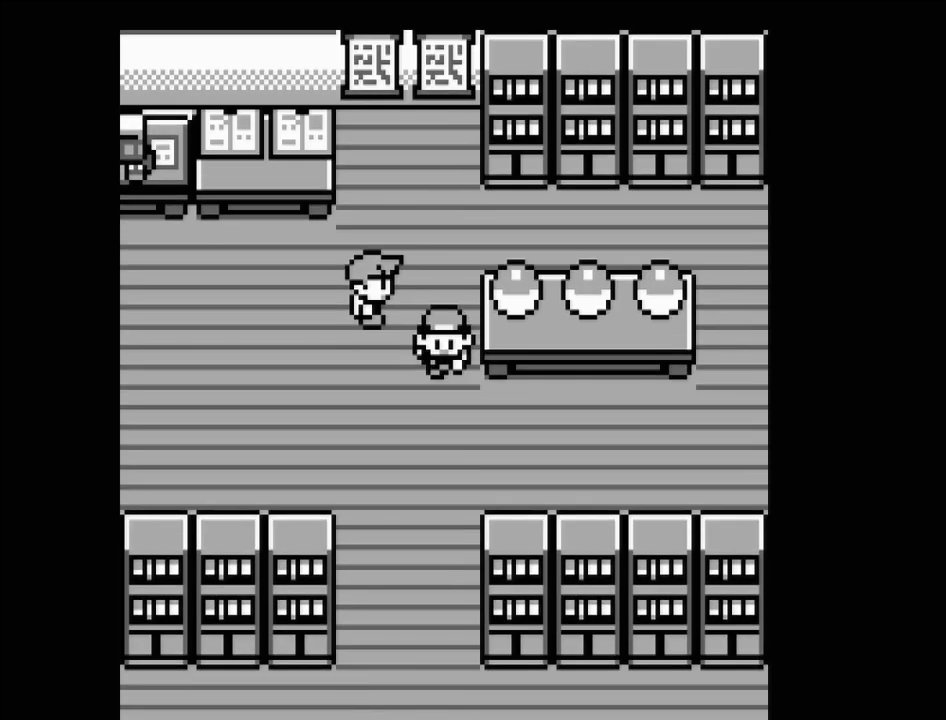
Gameplay with a controller (Nintendo layout); each line is a JSON object with the inputs held at the frame after it. "events" lists button and stick changes between this image and that frame as [ms after this image, input, new state], when the widget could be followed in between. Not read: L3 R3.
{"buttons": ["DPAD_RIGHT"], "events": [[250, "DPAD_RIGHT", "down"]]}
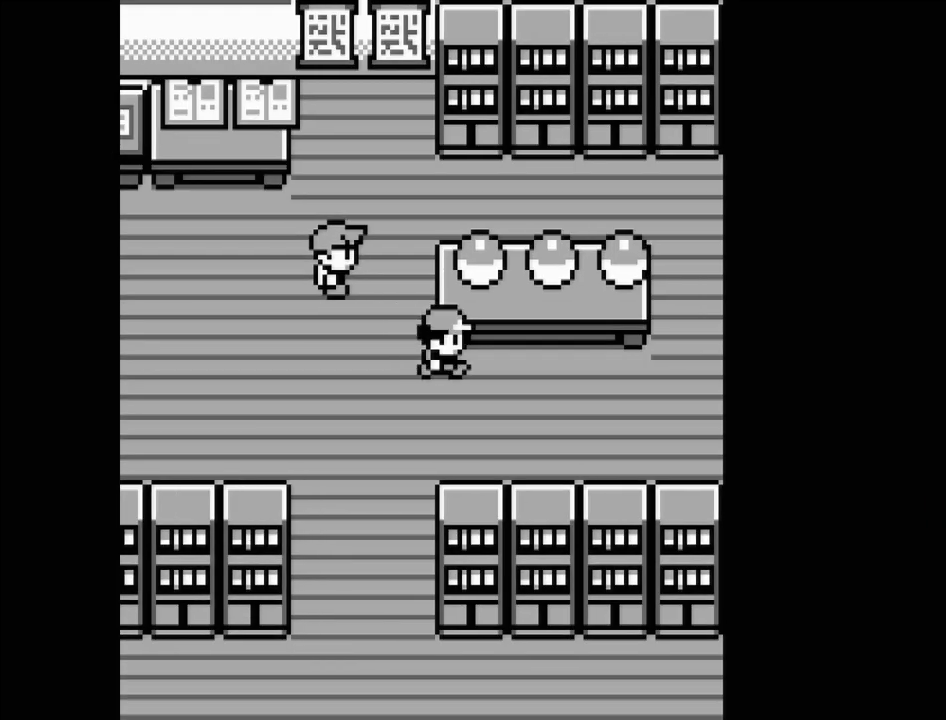
{"buttons": [], "events": [[17, "DPAD_RIGHT", "up"], [217, "DPAD_UP", "down"], [317, "DPAD_UP", "up"], [400, "A", "down"], [467, "A", "up"]]}
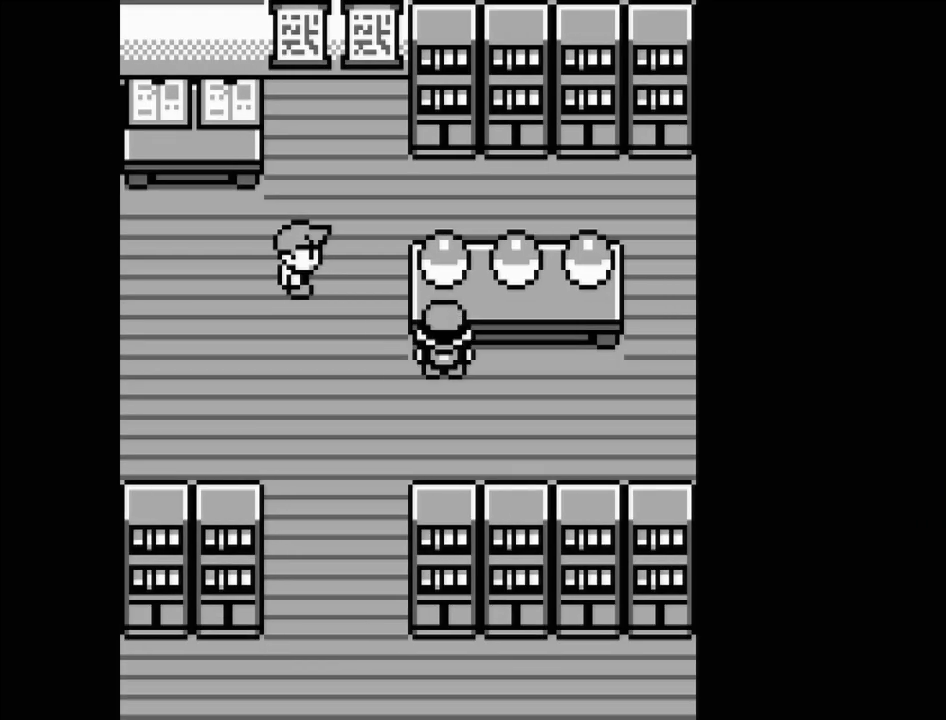
{"buttons": ["A"], "events": [[450, "A", "down"]]}
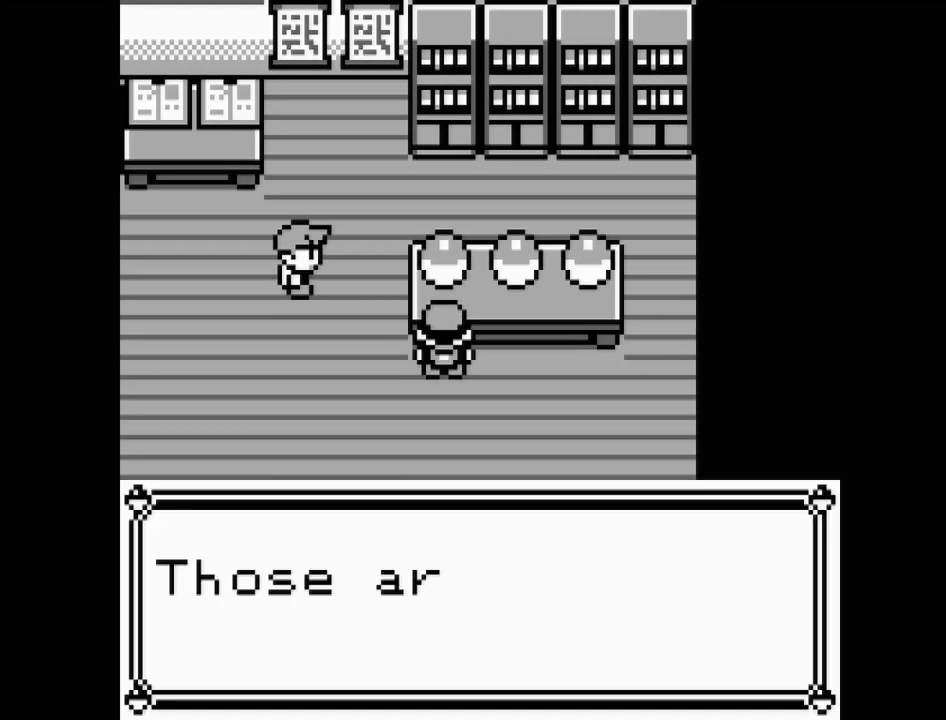
{"buttons": [], "events": [[83, "A", "up"]]}
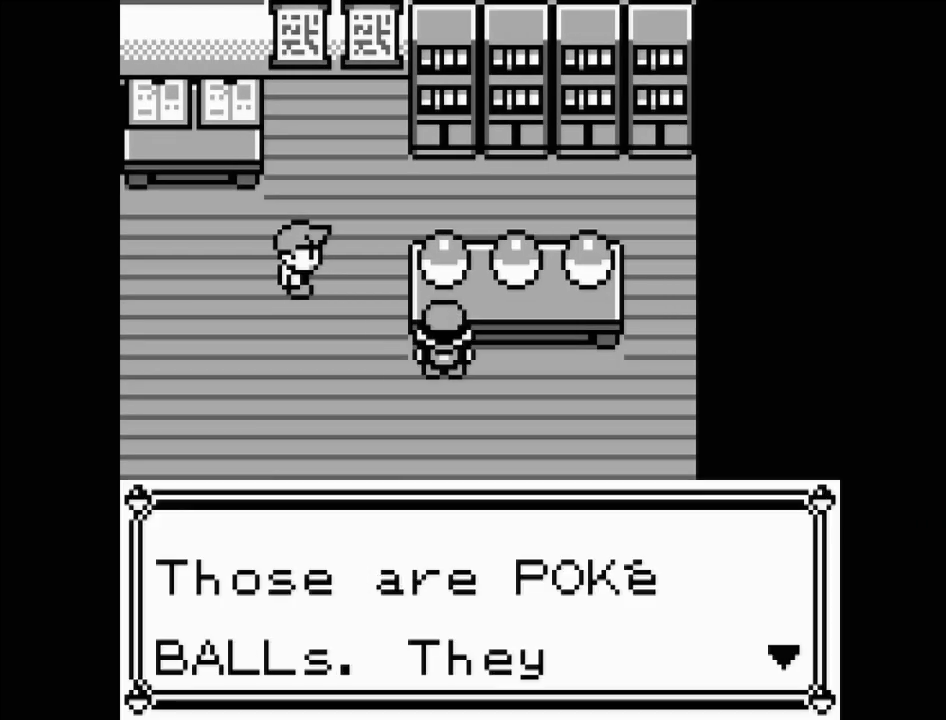
{"buttons": [], "events": []}
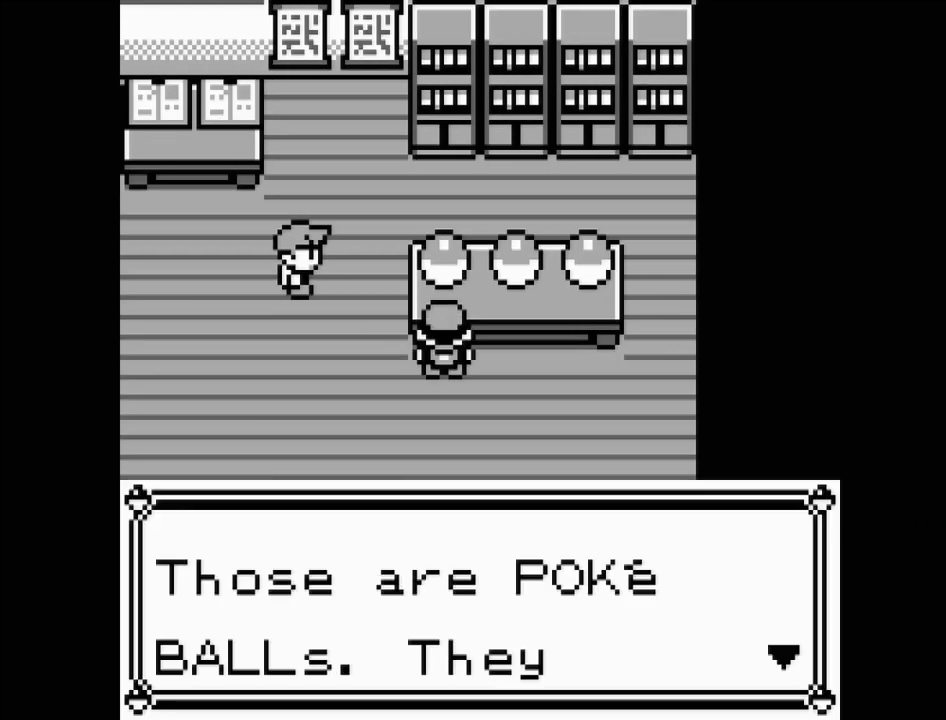
{"buttons": ["A"], "events": [[500, "A", "down"]]}
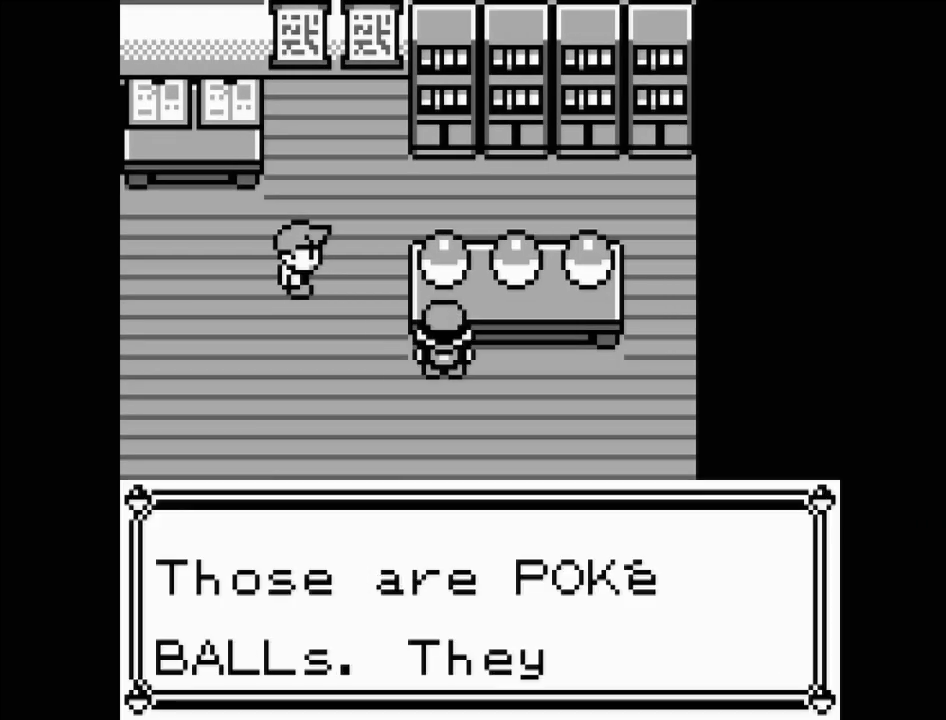
{"buttons": [], "events": [[117, "A", "up"]]}
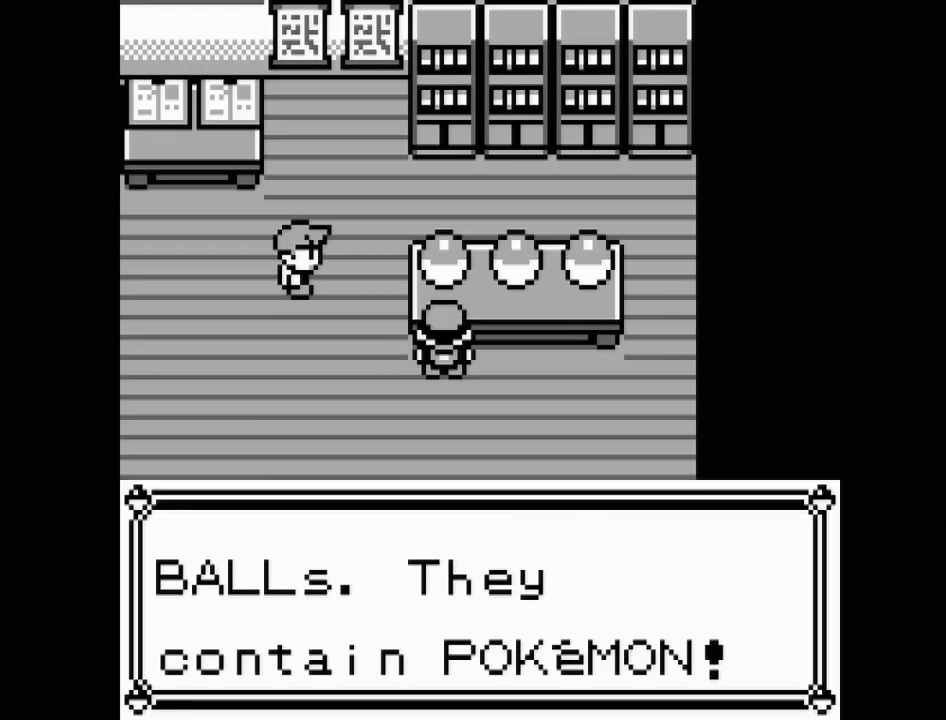
{"buttons": [], "events": [[300, "A", "down"], [433, "A", "up"]]}
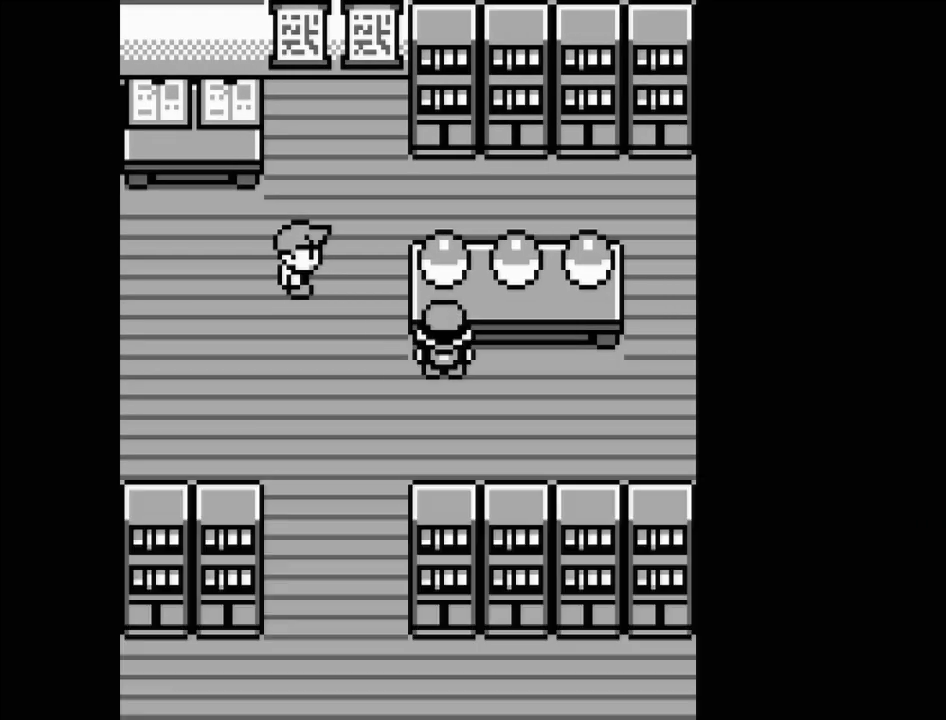
{"buttons": ["DPAD_RIGHT"], "events": [[317, "DPAD_RIGHT", "down"]]}
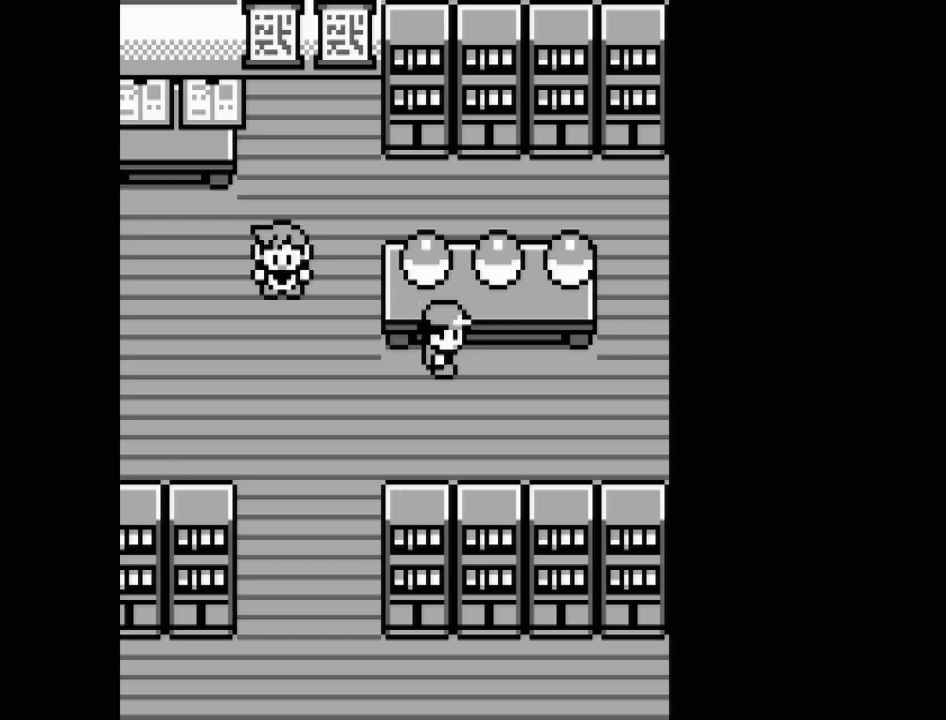
{"buttons": ["DPAD_LEFT"], "events": [[17, "DPAD_RIGHT", "up"], [217, "DPAD_LEFT", "down"]]}
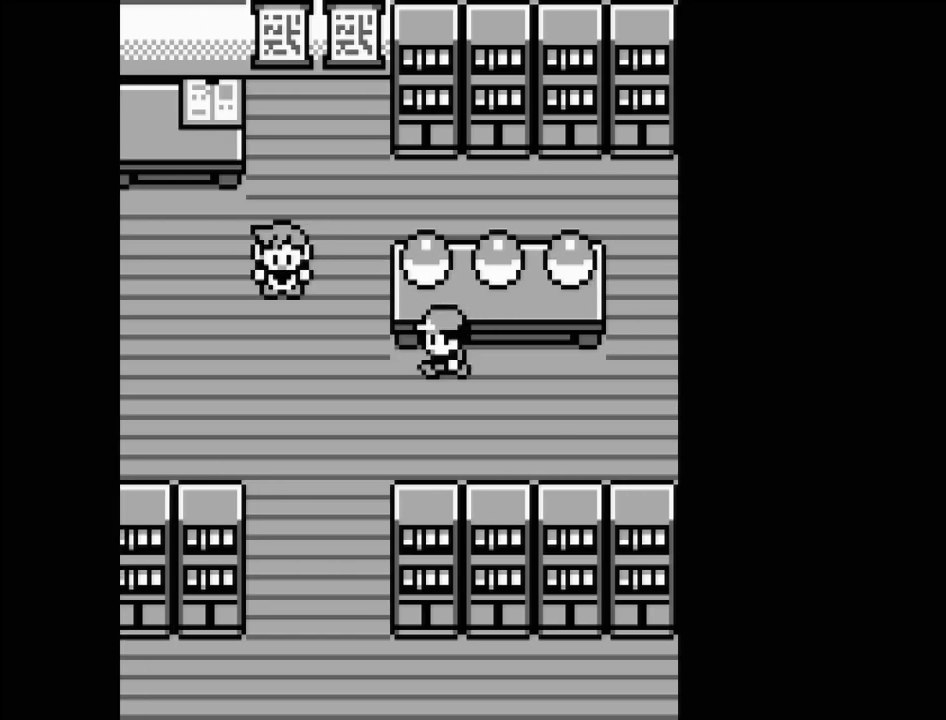
{"buttons": ["DPAD_DOWN"], "events": [[283, "DPAD_LEFT", "up"], [433, "DPAD_DOWN", "down"]]}
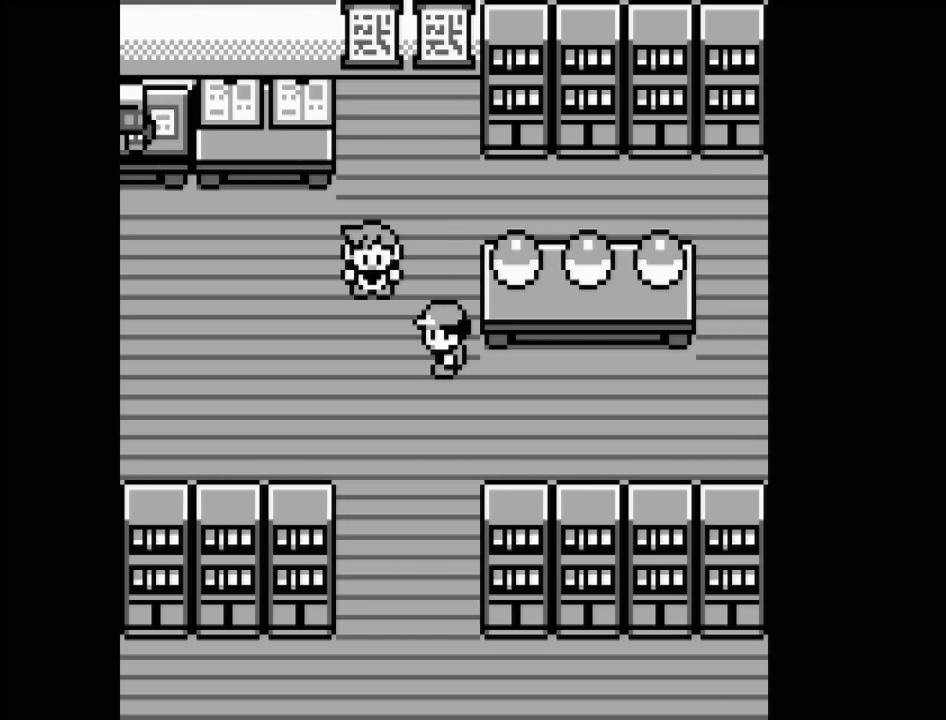
{"buttons": ["DPAD_DOWN"], "events": []}
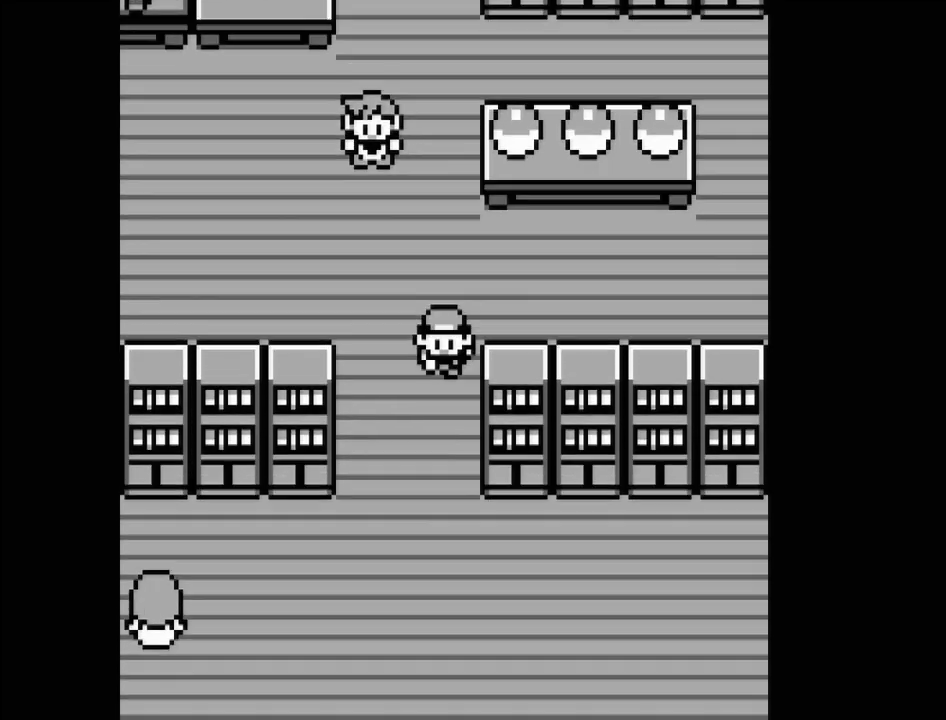
{"buttons": ["DPAD_DOWN"], "events": []}
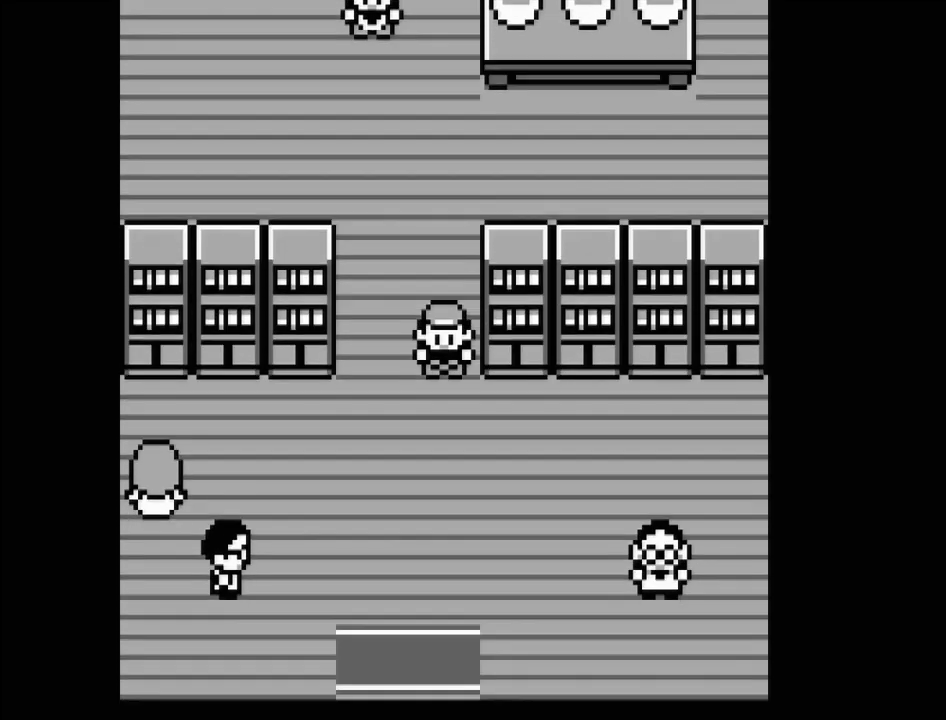
{"buttons": ["DPAD_DOWN"], "events": []}
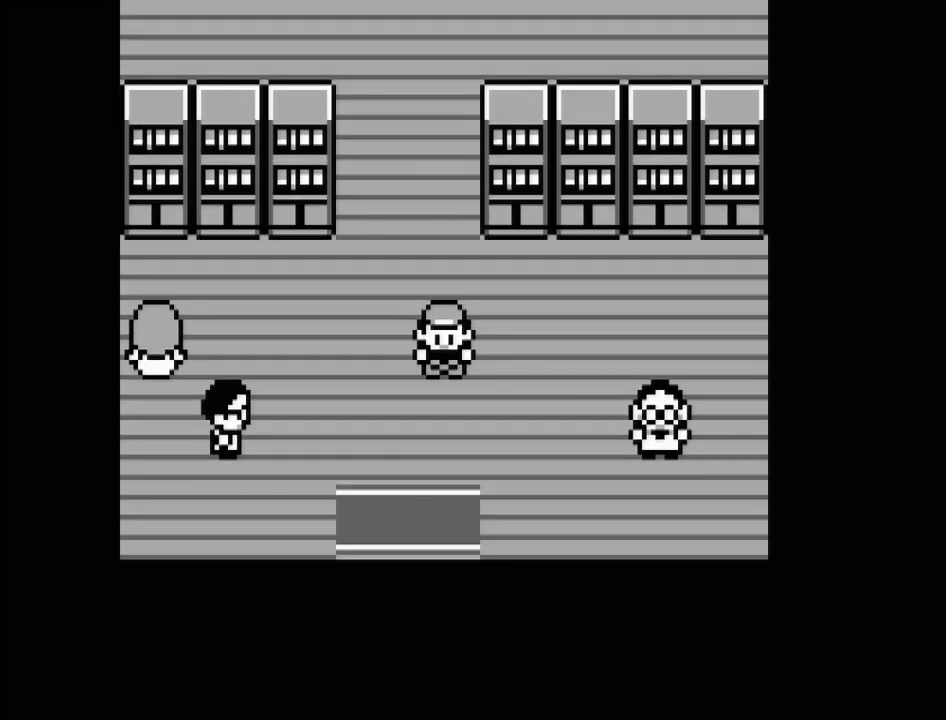
{"buttons": ["DPAD_DOWN"], "events": []}
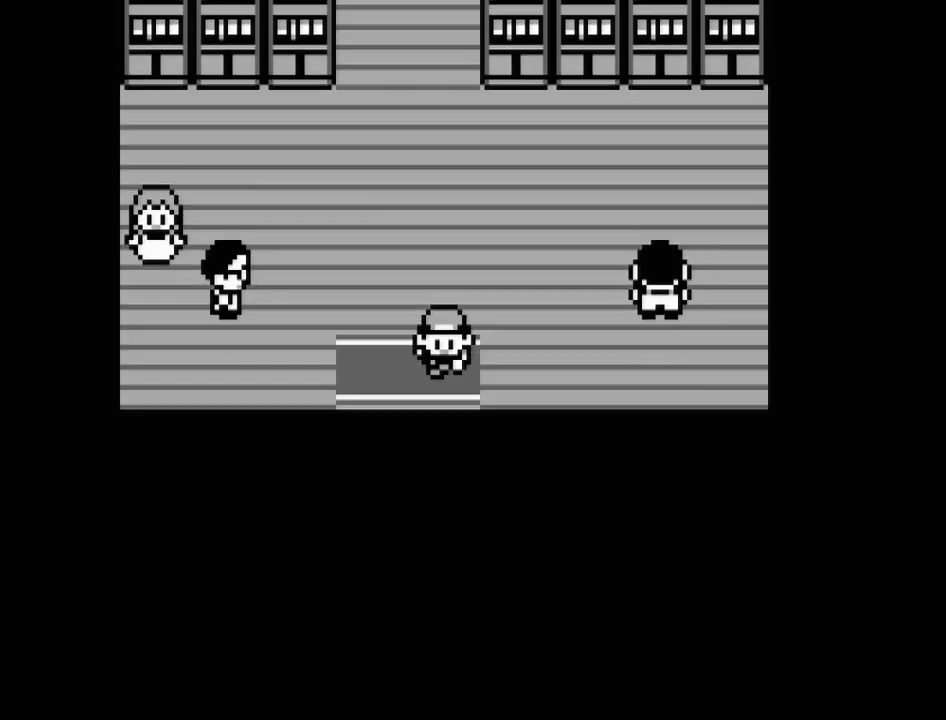
{"buttons": ["DPAD_DOWN"], "events": []}
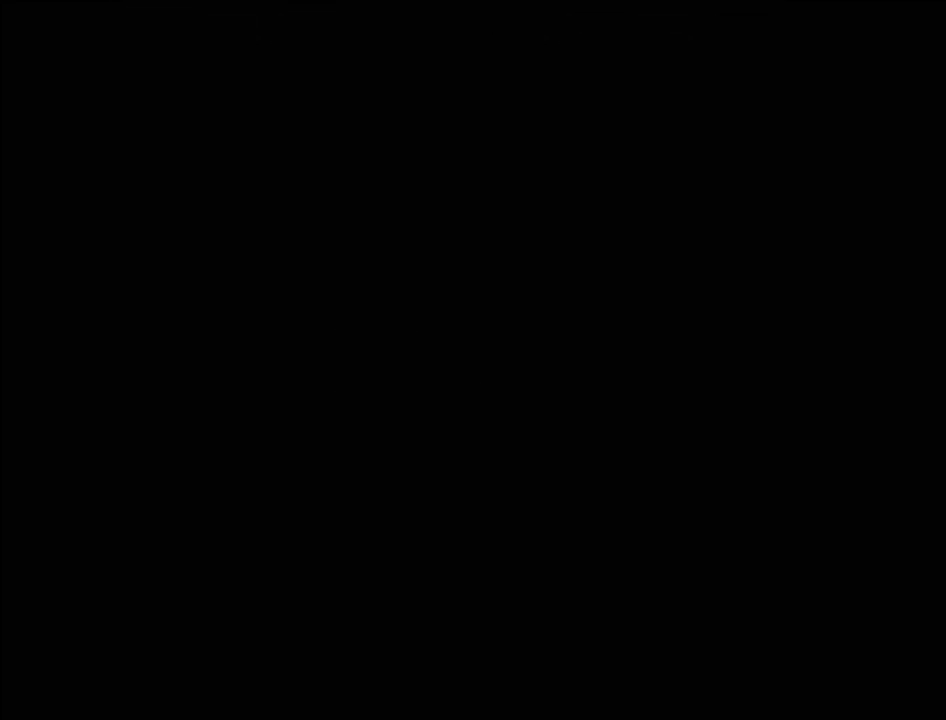
{"buttons": [], "events": [[217, "DPAD_DOWN", "up"]]}
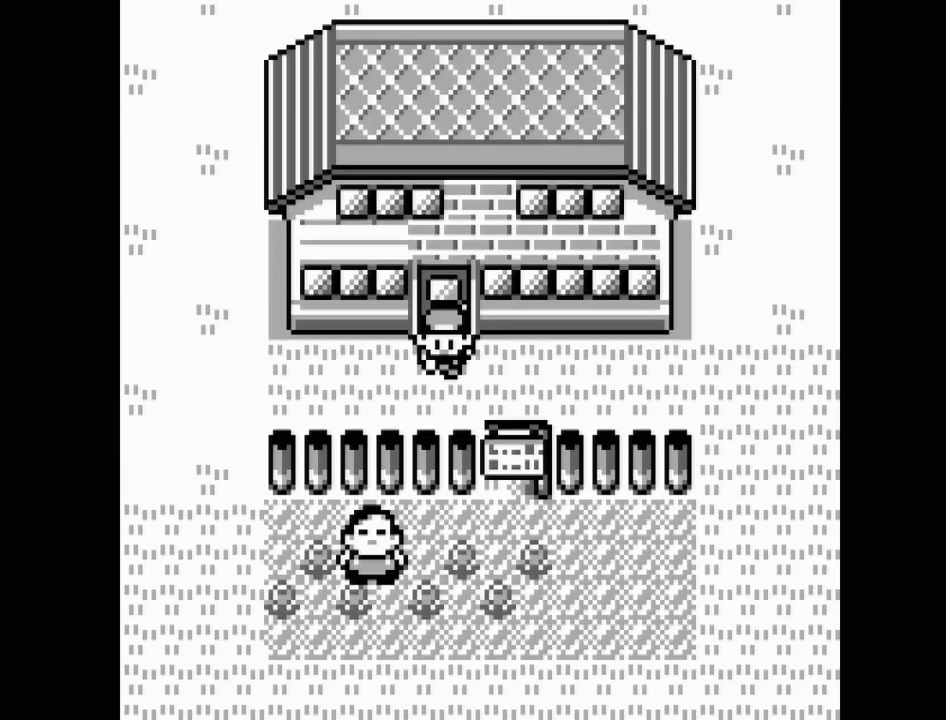
{"buttons": ["DPAD_LEFT"], "events": [[367, "DPAD_LEFT", "down"]]}
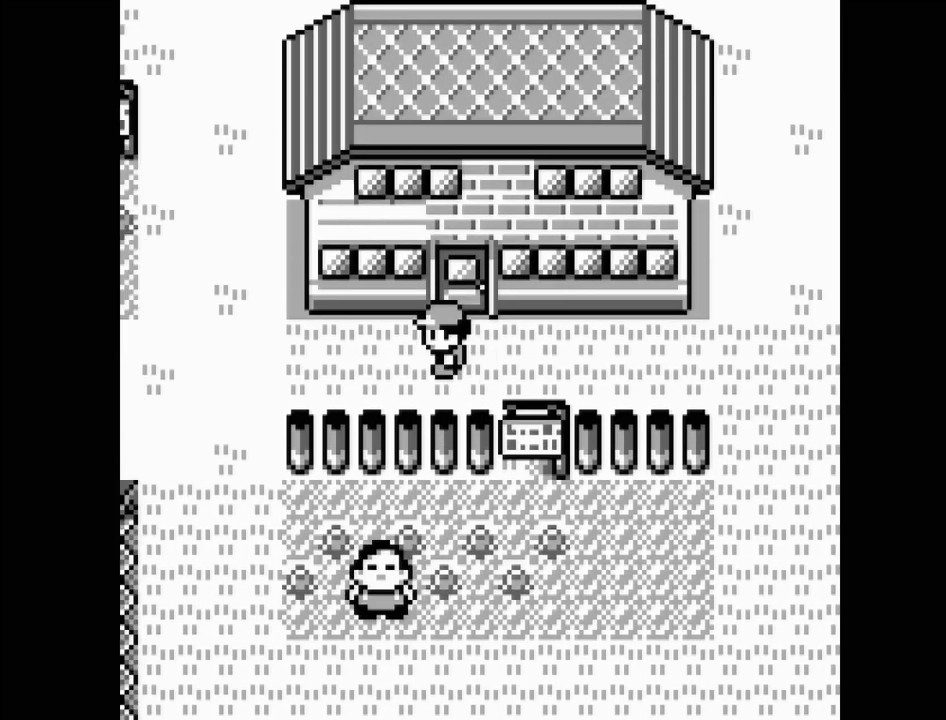
{"buttons": ["DPAD_LEFT"], "events": []}
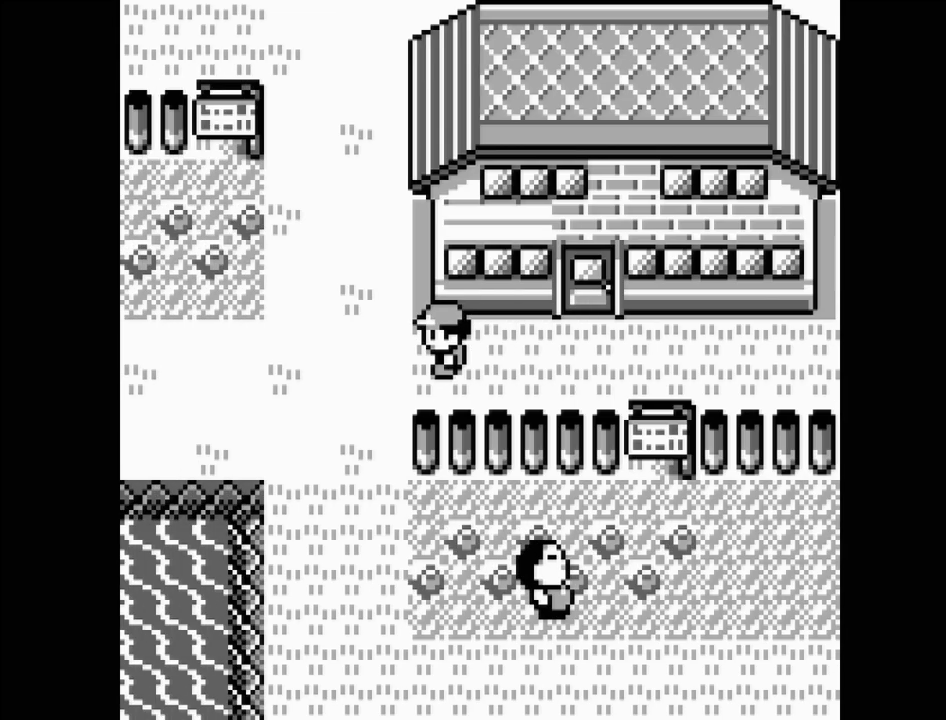
{"buttons": ["DPAD_UP"], "events": [[267, "DPAD_LEFT", "up"], [467, "DPAD_UP", "down"]]}
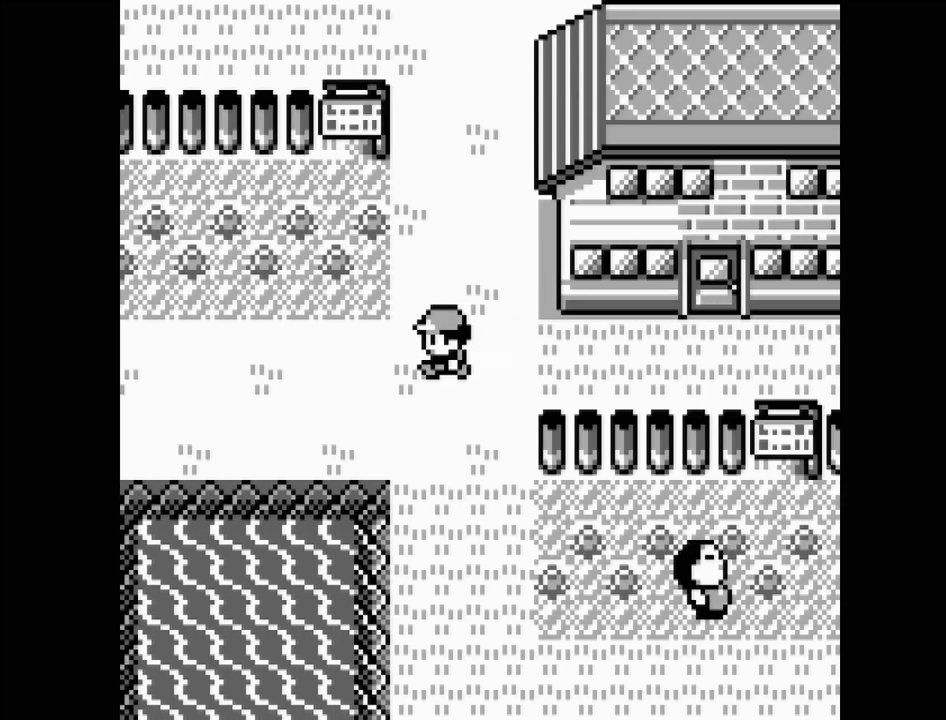
{"buttons": ["DPAD_UP"], "events": []}
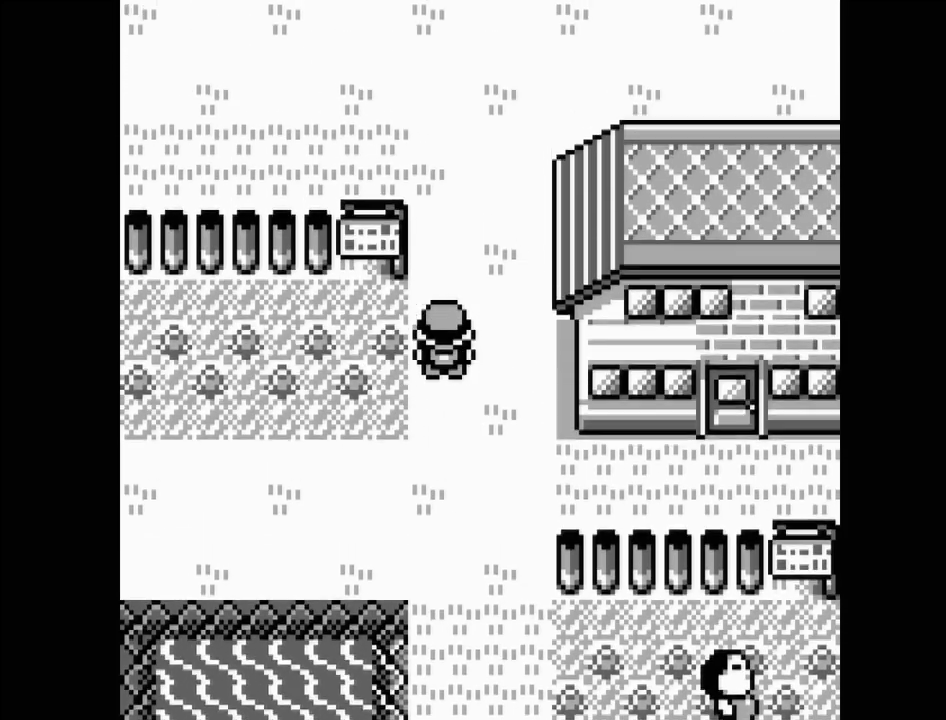
{"buttons": ["DPAD_UP"], "events": []}
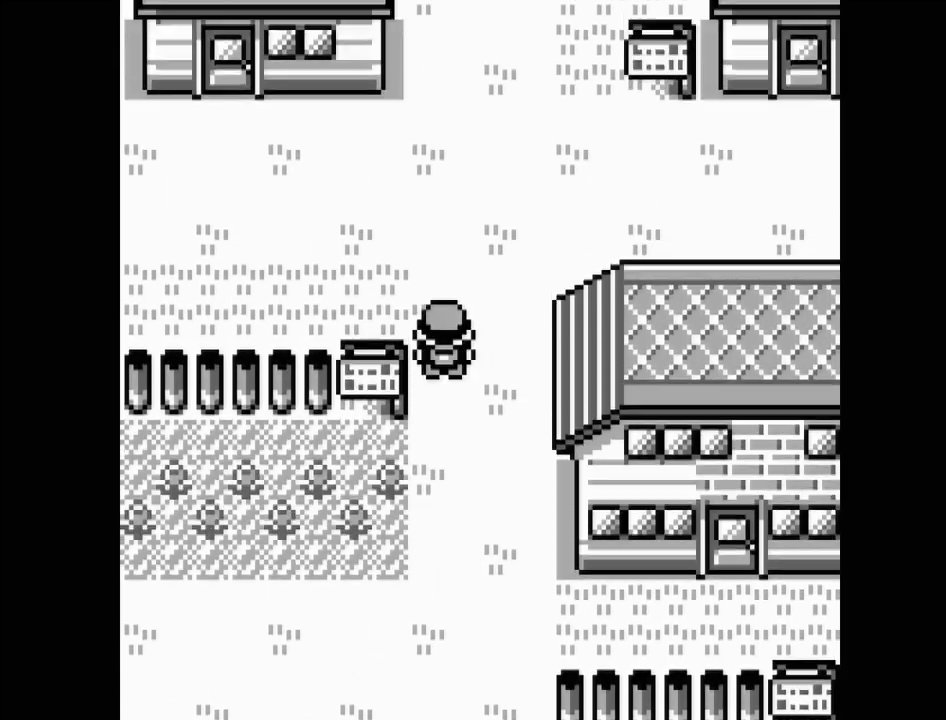
{"buttons": ["DPAD_UP"], "events": []}
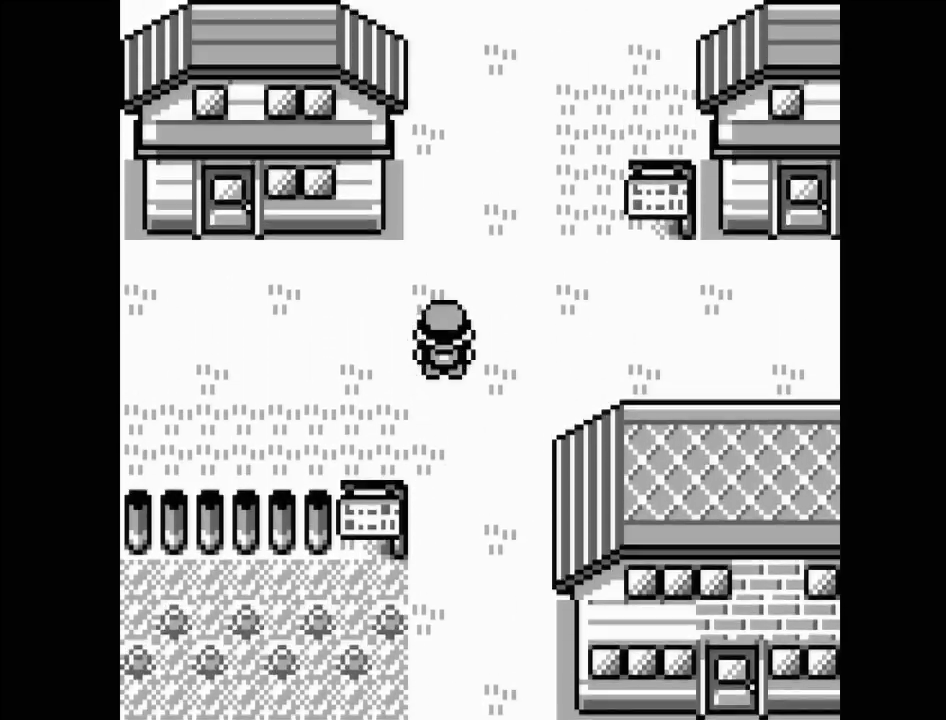
{"buttons": ["DPAD_UP"], "events": []}
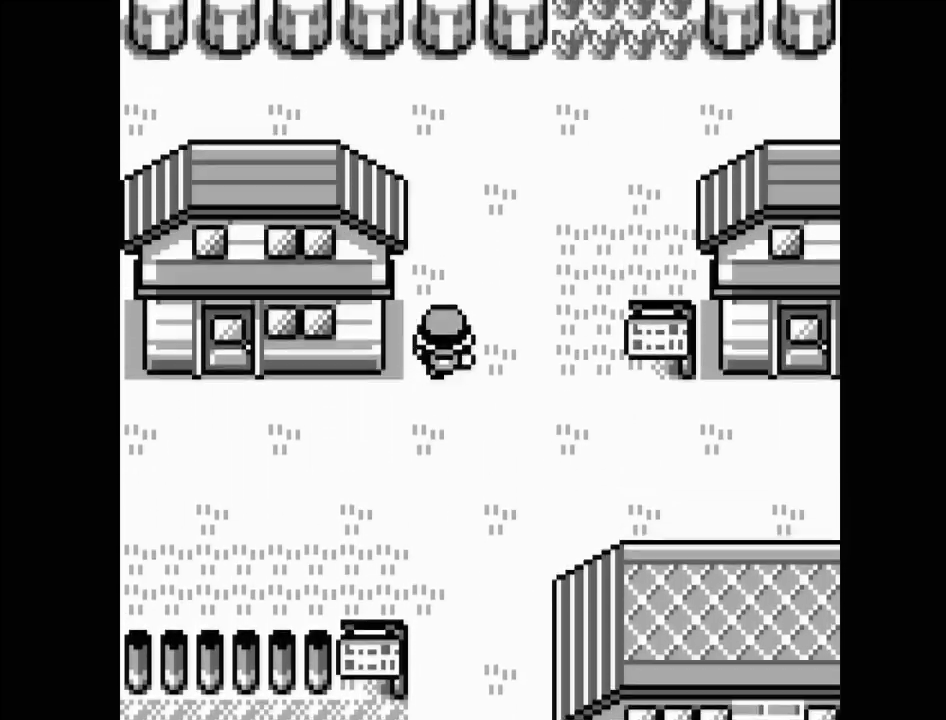
{"buttons": ["DPAD_UP"], "events": []}
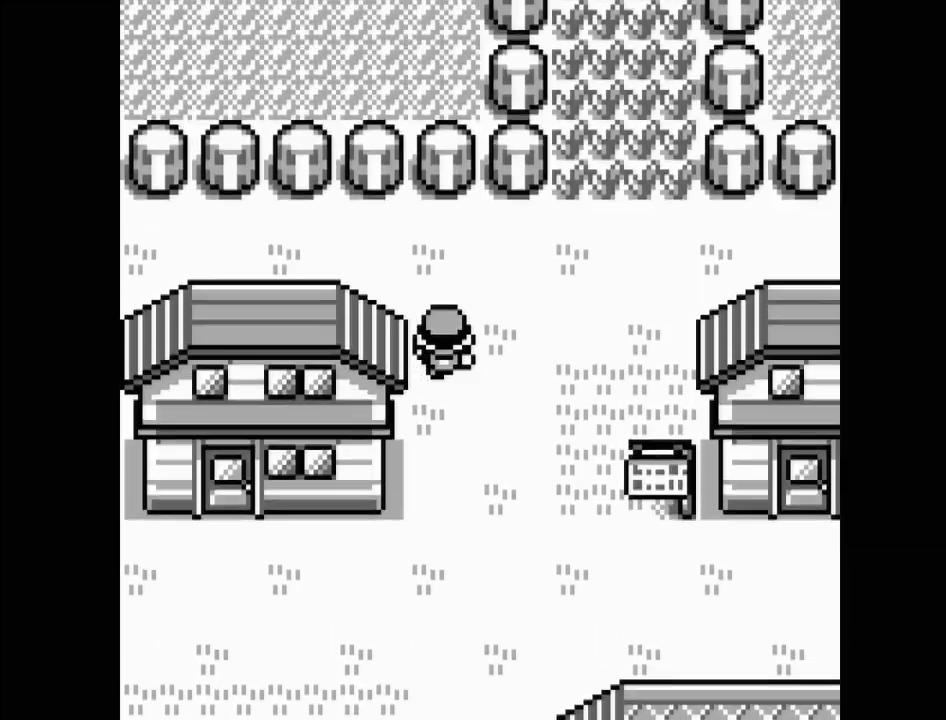
{"buttons": ["DPAD_RIGHT"], "events": [[150, "DPAD_UP", "up"], [367, "DPAD_RIGHT", "down"]]}
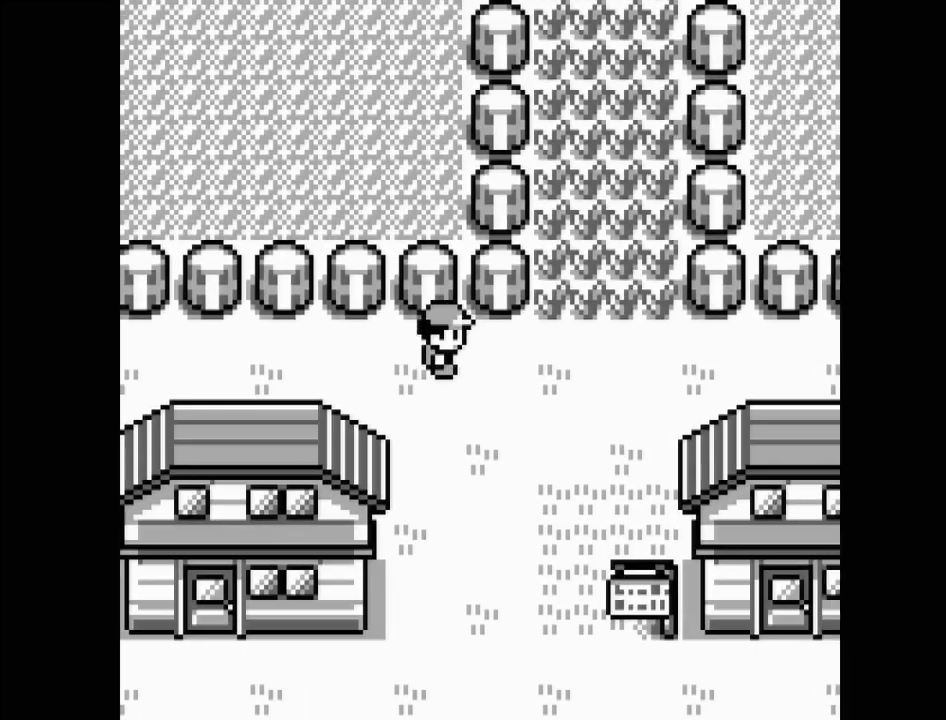
{"buttons": [], "events": [[350, "DPAD_RIGHT", "up"]]}
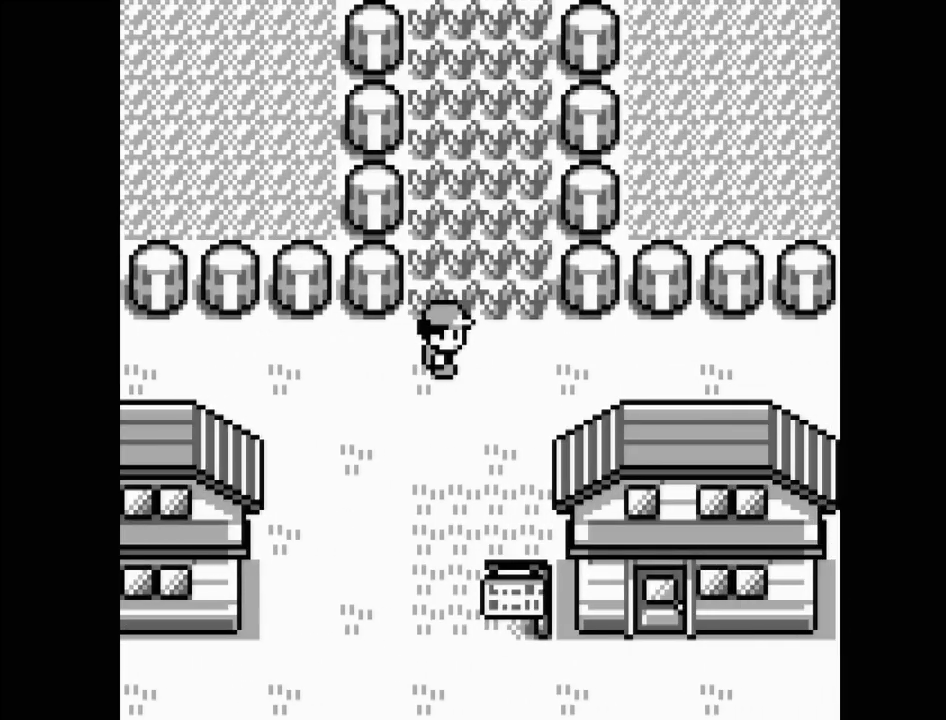
{"buttons": ["DPAD_UP"], "events": [[183, "DPAD_UP", "down"]]}
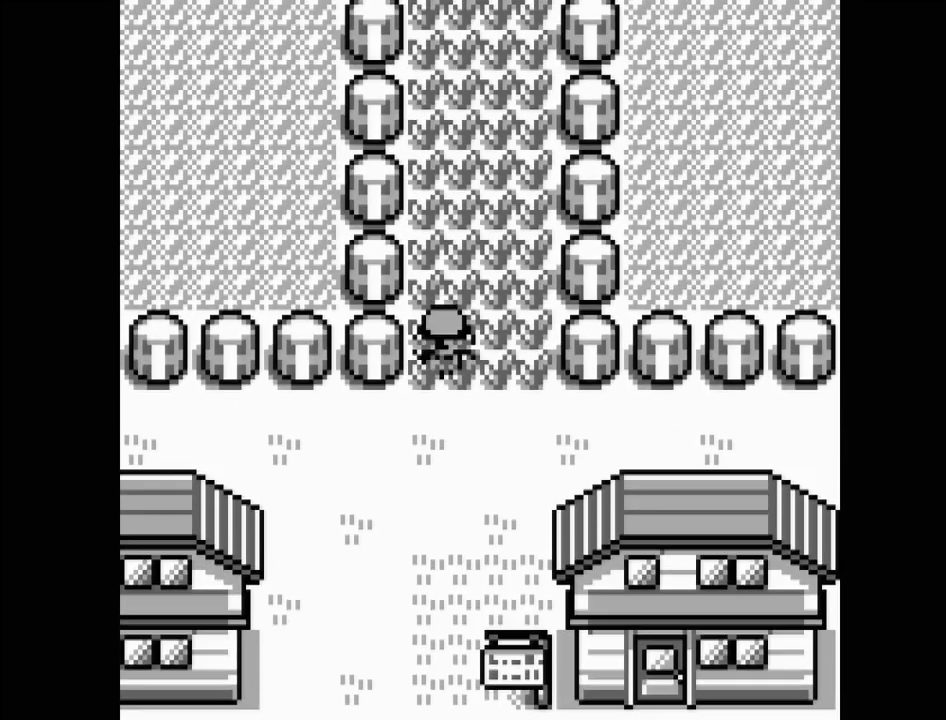
{"buttons": [], "events": [[17, "DPAD_UP", "up"]]}